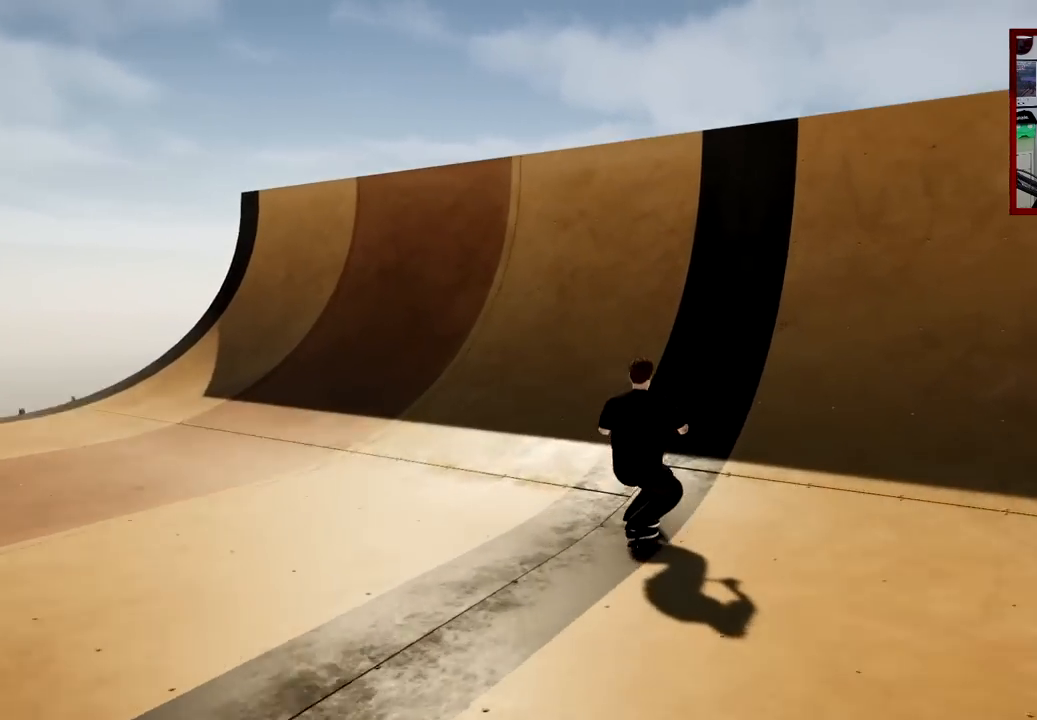
Gameplay with a controller (Xbox layout); each line is a JSON object with the inputs held at the frame after it. "events" lists button and stick changes between this image and that frame as [ms after this image, input, new state], when the widget could be followed in between.
{"buttons": [], "left_stick": "center", "right_stick": "up", "events": [[67, "left_stick", "center"], [267, "left_stick", "right"], [367, "left_stick", "center"], [450, "right_stick", "up"]]}
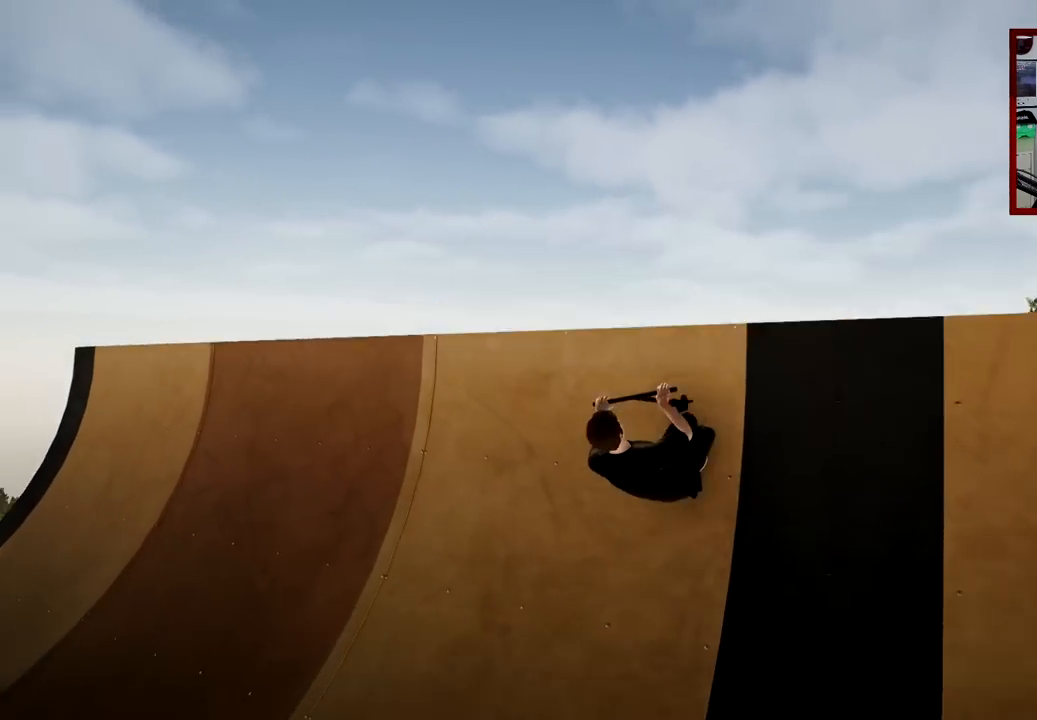
{"buttons": ["L1", "R1"], "left_stick": "center", "right_stick": "up", "events": [[50, "right_stick", "center"], [67, "left_stick", "left"], [134, "L1", "down"], [201, "R1", "down"], [251, "right_stick", "up"], [267, "left_stick", "center"]]}
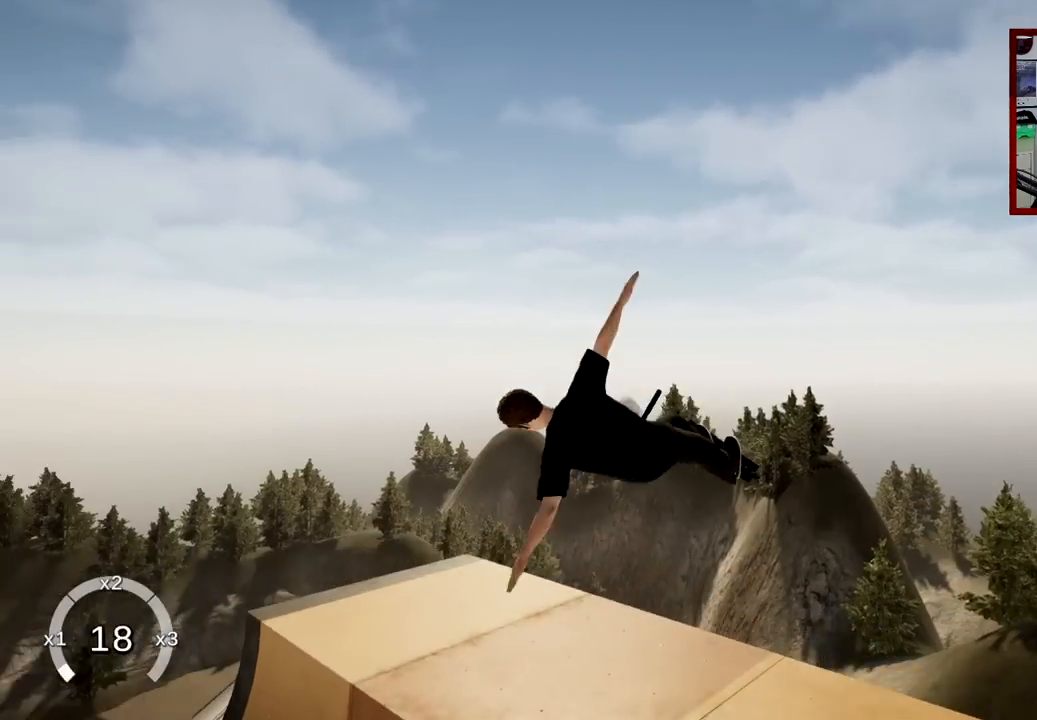
{"buttons": ["L1", "R1"], "left_stick": "left", "right_stick": "up", "events": [[67, "left_stick", "left"], [234, "left_stick", "center"], [417, "left_stick", "left"]]}
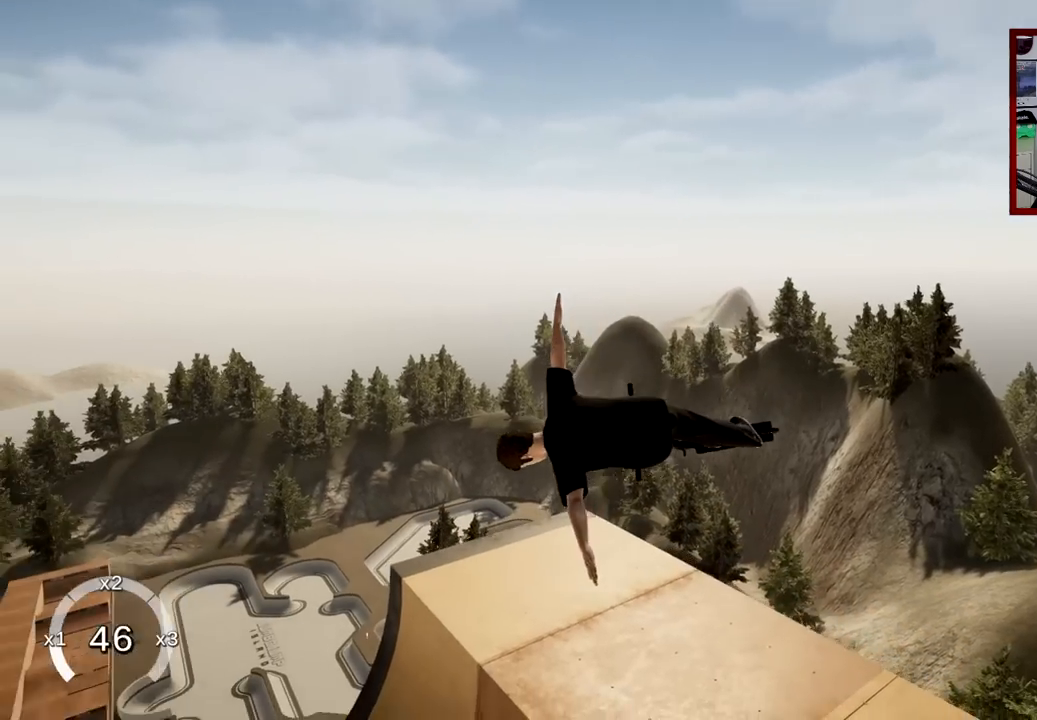
{"buttons": [], "left_stick": "left", "right_stick": "center", "events": [[34, "left_stick", "center"], [51, "R1", "up"], [67, "L1", "up"], [117, "right_stick", "center"], [434, "left_stick", "left"]]}
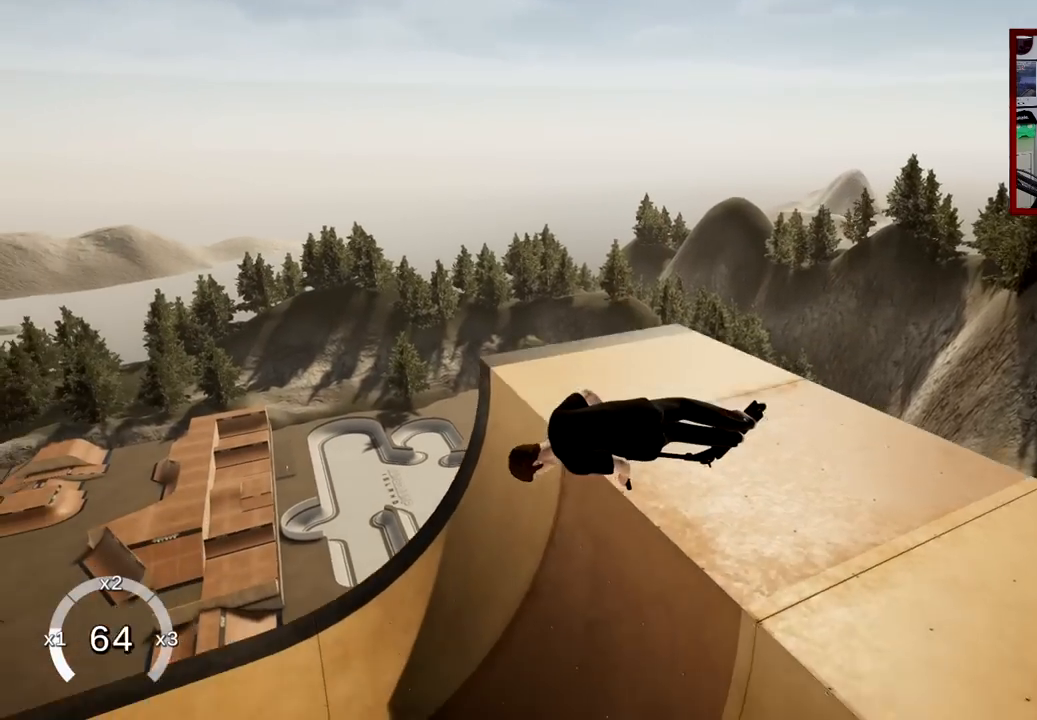
{"buttons": [], "left_stick": "center", "right_stick": "center", "events": [[83, "left_stick", "center"]]}
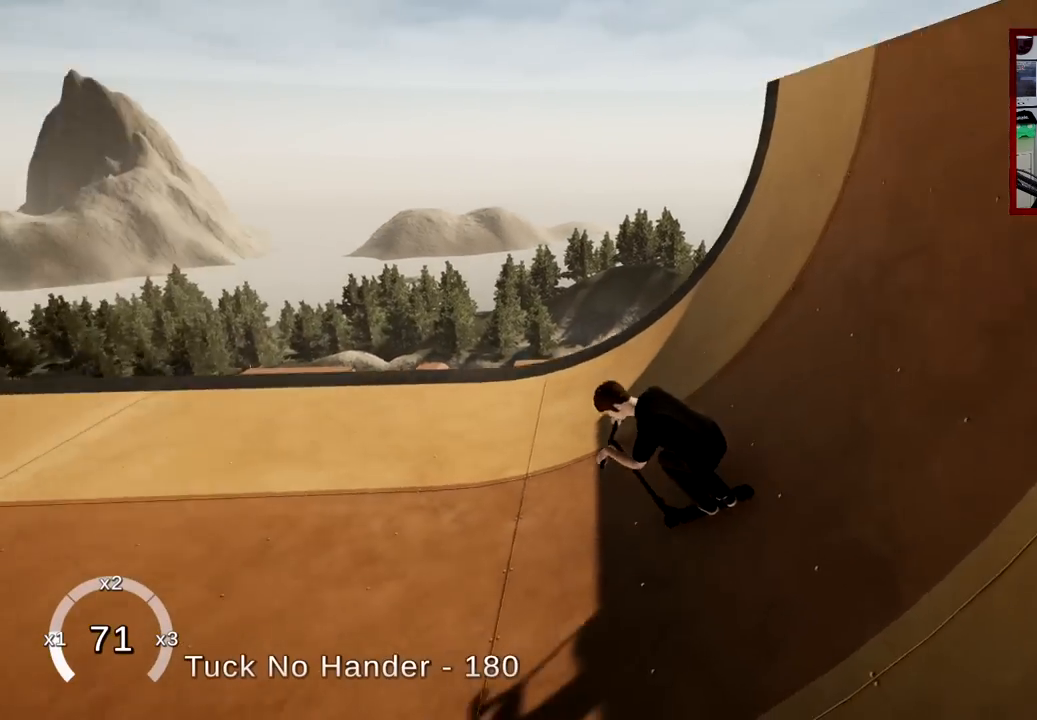
{"buttons": [], "left_stick": "left", "right_stick": "center", "events": [[167, "left_stick", "left"], [317, "left_stick", "center"], [434, "left_stick", "left"]]}
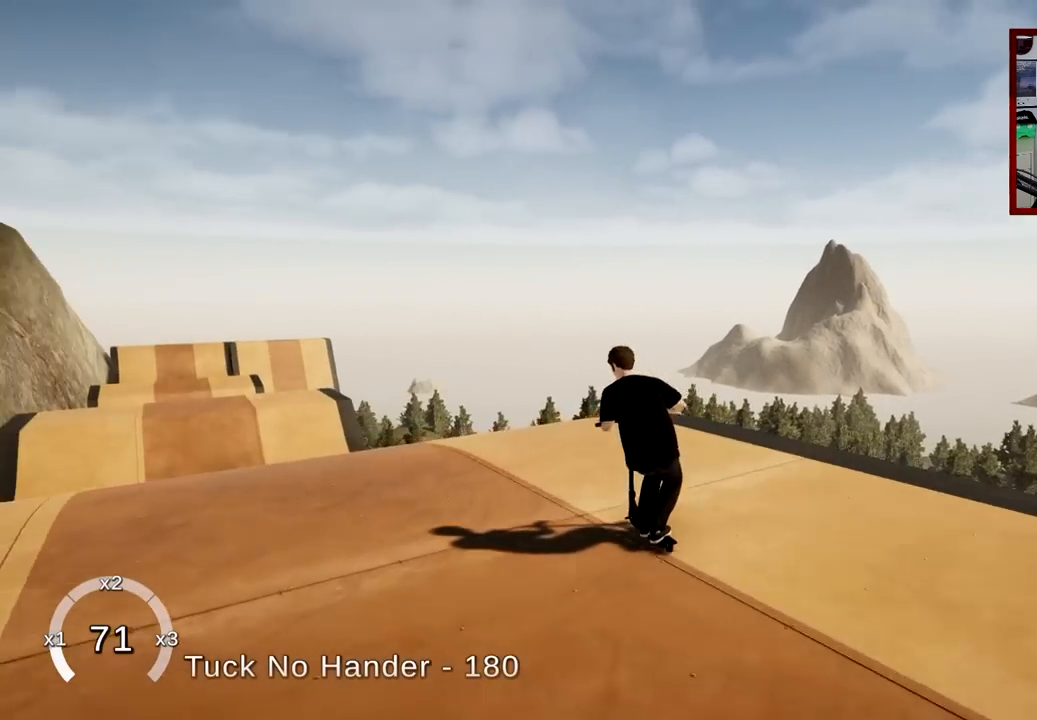
{"buttons": [], "left_stick": "left", "right_stick": "center", "events": [[100, "left_stick", "center"], [467, "left_stick", "left"]]}
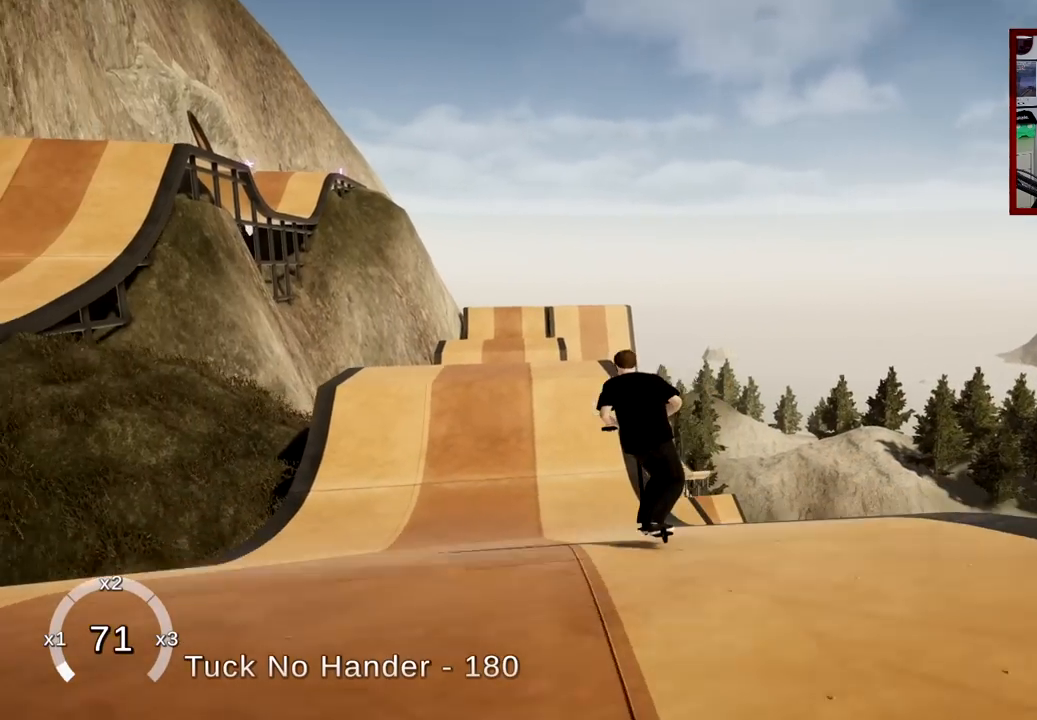
{"buttons": [], "left_stick": "center", "right_stick": "center", "events": [[67, "left_stick", "center"]]}
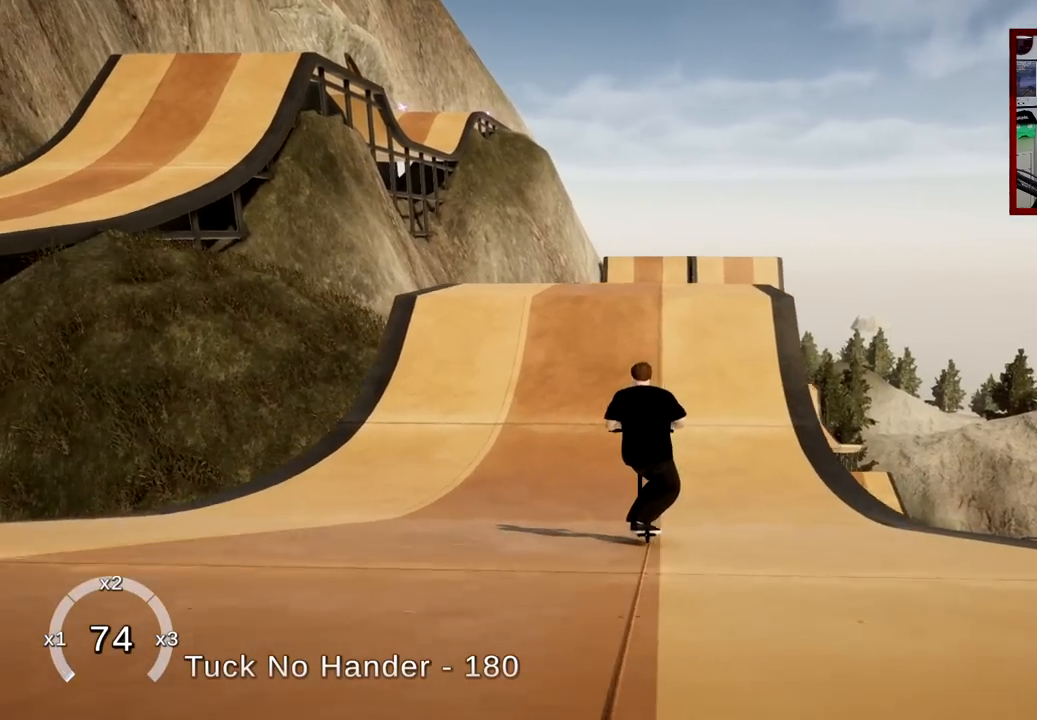
{"buttons": [], "left_stick": "center", "right_stick": "down", "events": [[117, "left_stick", "right"], [217, "left_stick", "center"], [267, "right_stick", "down"]]}
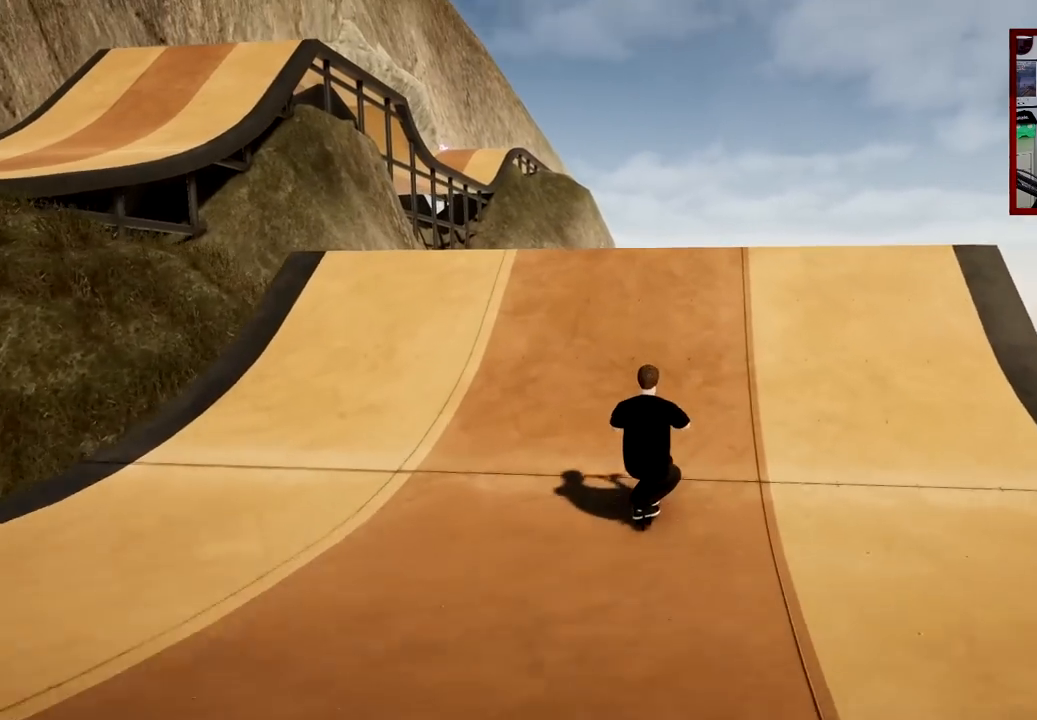
{"buttons": ["L2", "R2"], "left_stick": "right", "right_stick": "left", "events": [[67, "left_stick", "right"], [167, "left_stick", "center"], [201, "right_stick", "up"], [251, "right_stick", "center"], [284, "L2", "down"], [284, "left_stick", "right"], [301, "R2", "down"], [334, "right_stick", "left"]]}
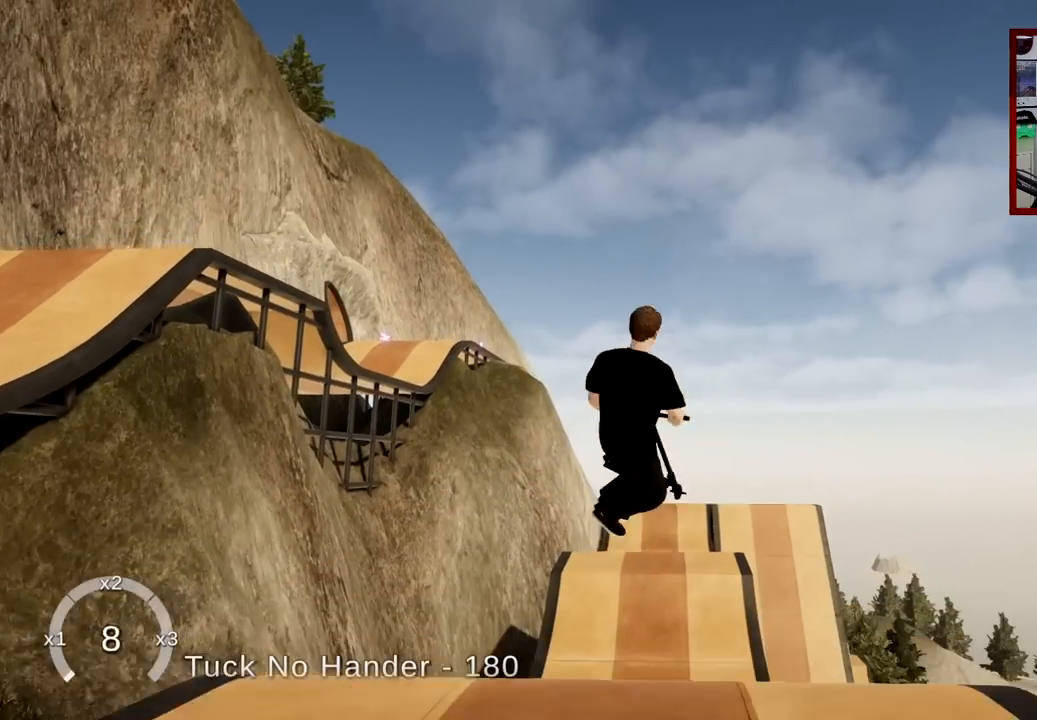
{"buttons": ["L2", "R2"], "left_stick": "right", "right_stick": "left", "events": []}
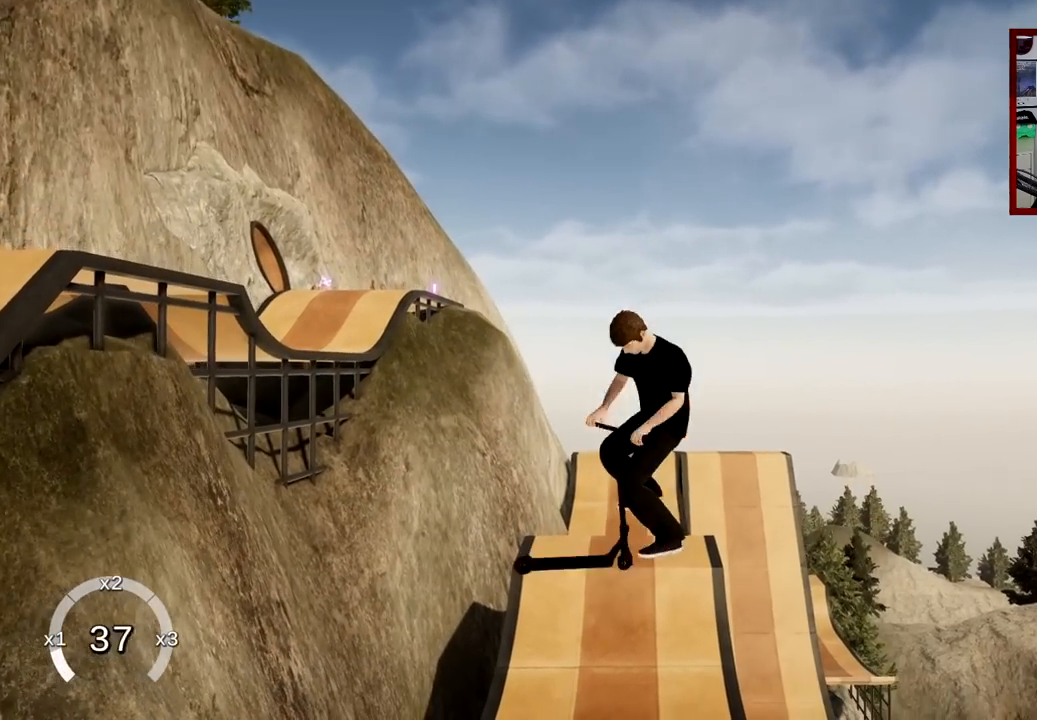
{"buttons": [], "left_stick": "right", "right_stick": "center", "events": [[17, "right_stick", "center"], [34, "R2", "up"], [84, "L2", "up"]]}
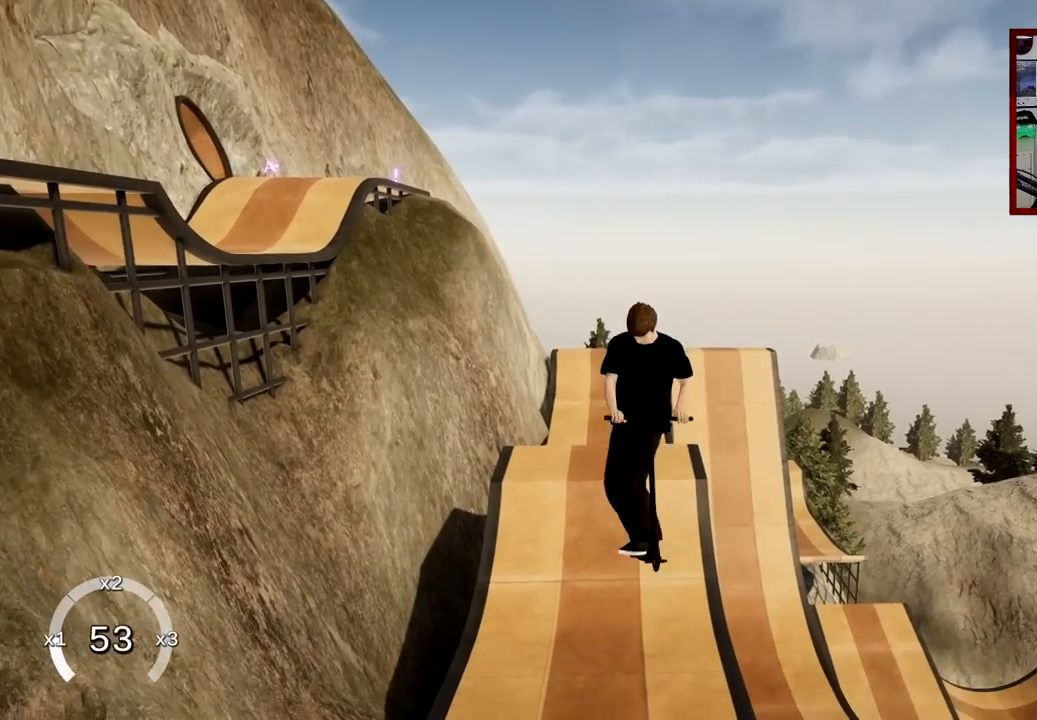
{"buttons": [], "left_stick": "center", "right_stick": "center", "events": [[133, "left_stick", "center"]]}
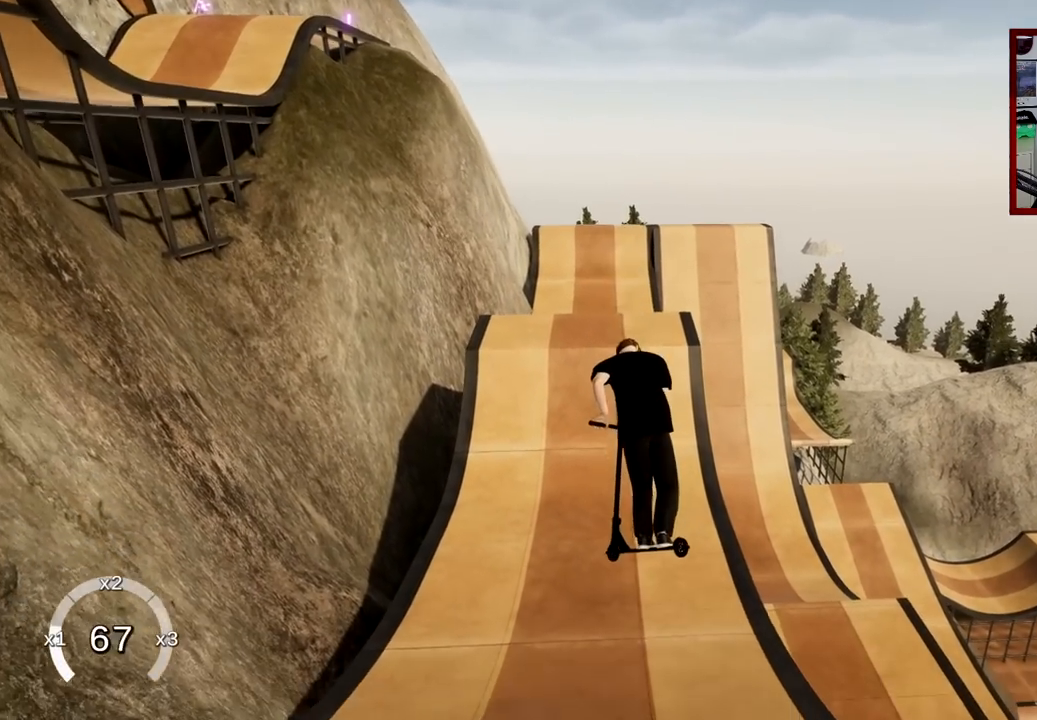
{"buttons": [], "left_stick": "center", "right_stick": "center", "events": [[17, "left_stick", "right"], [84, "left_stick", "center"], [151, "left_stick", "right"], [234, "left_stick", "center"]]}
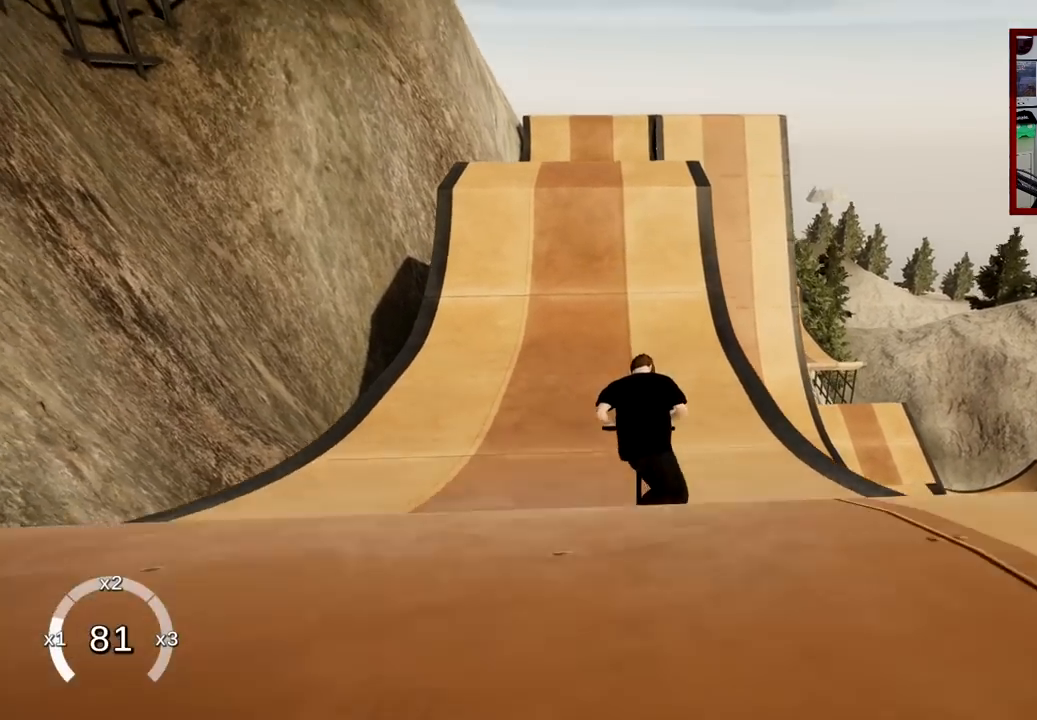
{"buttons": [], "left_stick": "center", "right_stick": "center", "events": [[317, "left_stick", "right"], [484, "left_stick", "center"]]}
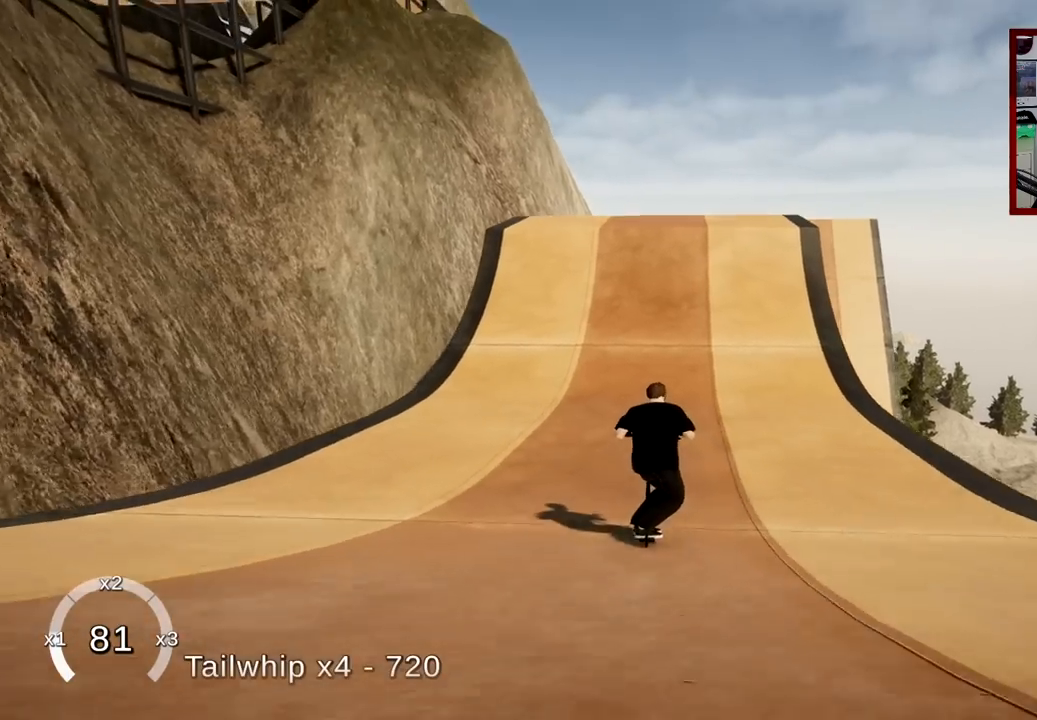
{"buttons": [], "left_stick": "center", "right_stick": "down", "events": [[251, "right_stick", "down"]]}
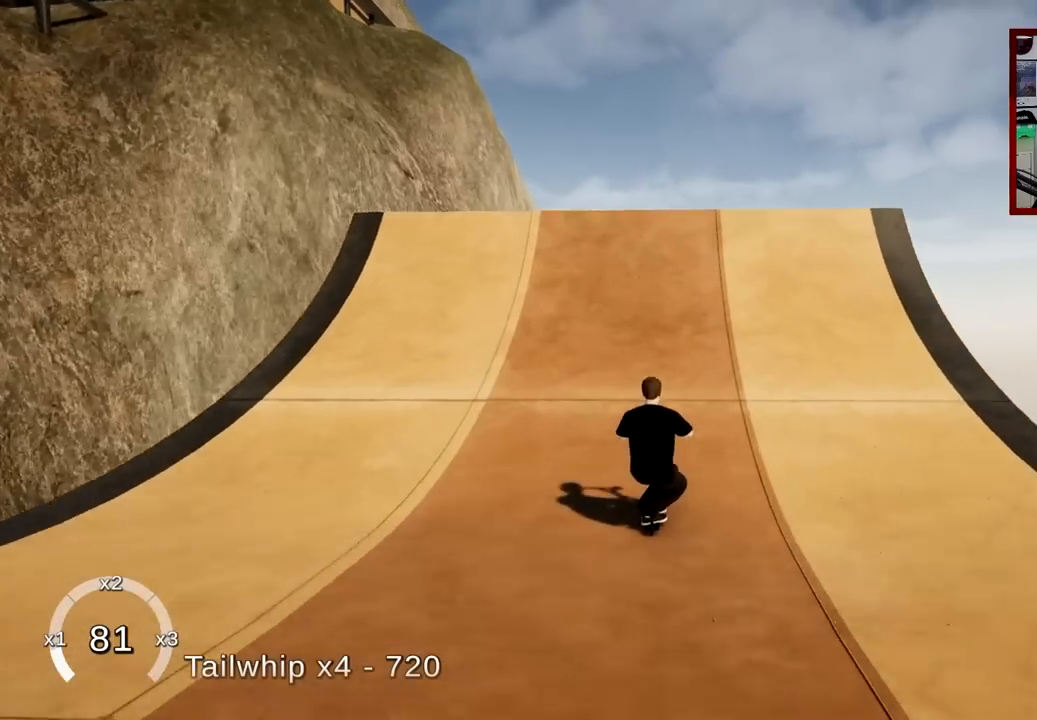
{"buttons": [], "left_stick": "up", "right_stick": "center", "events": [[350, "right_stick", "up"], [384, "left_stick", "up"], [417, "right_stick", "center"]]}
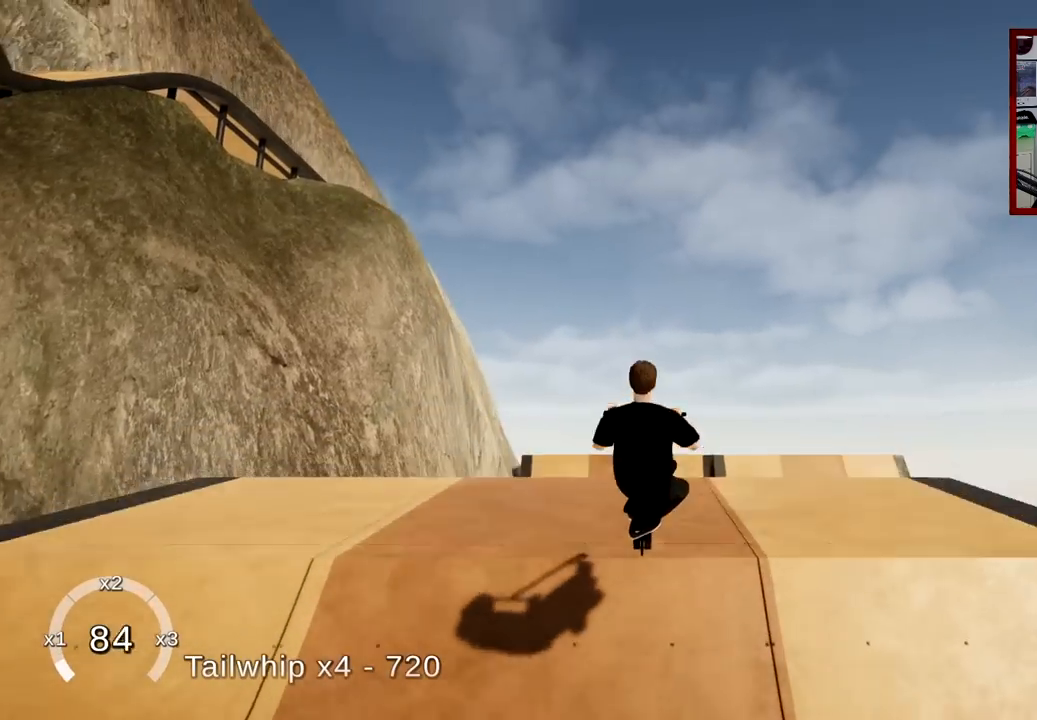
{"buttons": ["L1", "R1"], "left_stick": "up", "right_stick": "up", "events": [[50, "R1", "down"], [67, "L1", "down"], [101, "right_stick", "up"]]}
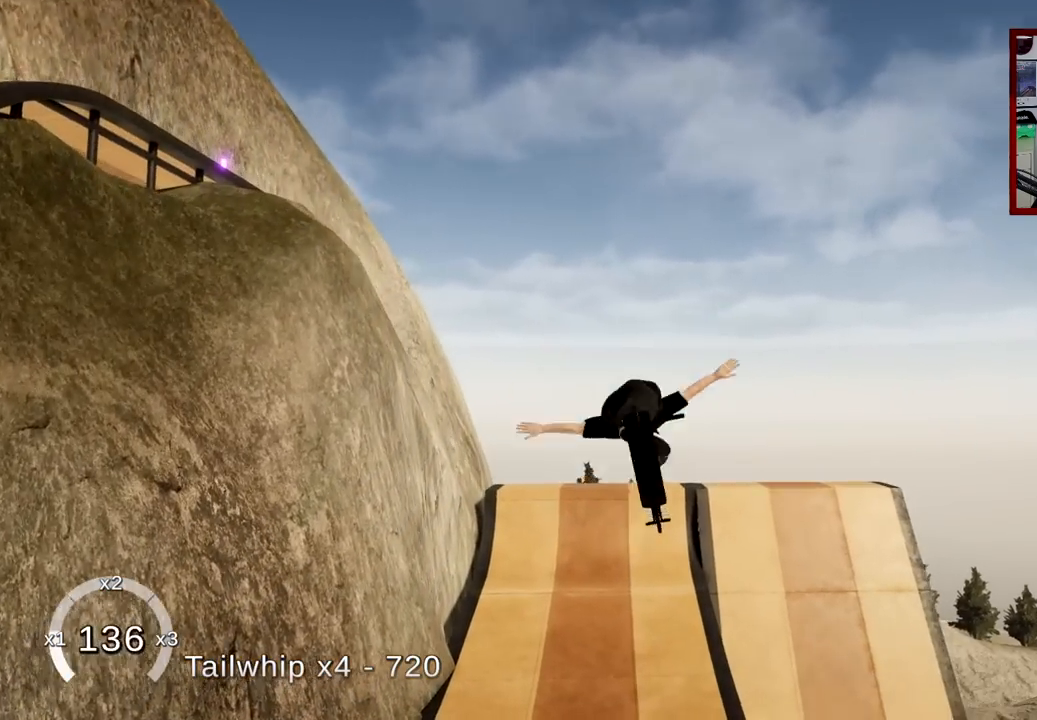
{"buttons": [], "left_stick": "center", "right_stick": "center", "events": [[317, "L1", "up"], [317, "R1", "up"], [367, "right_stick", "center"], [384, "left_stick", "center"]]}
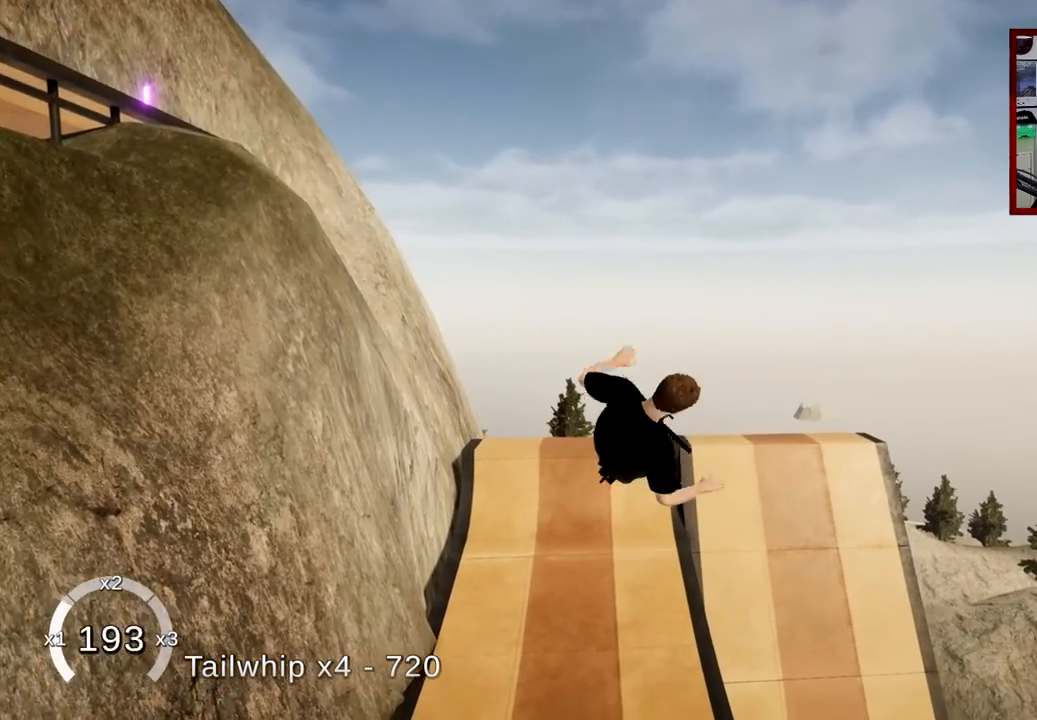
{"buttons": [], "left_stick": "left", "right_stick": "center", "events": [[117, "left_stick", "up"], [283, "left_stick", "center"], [383, "left_stick", "left"]]}
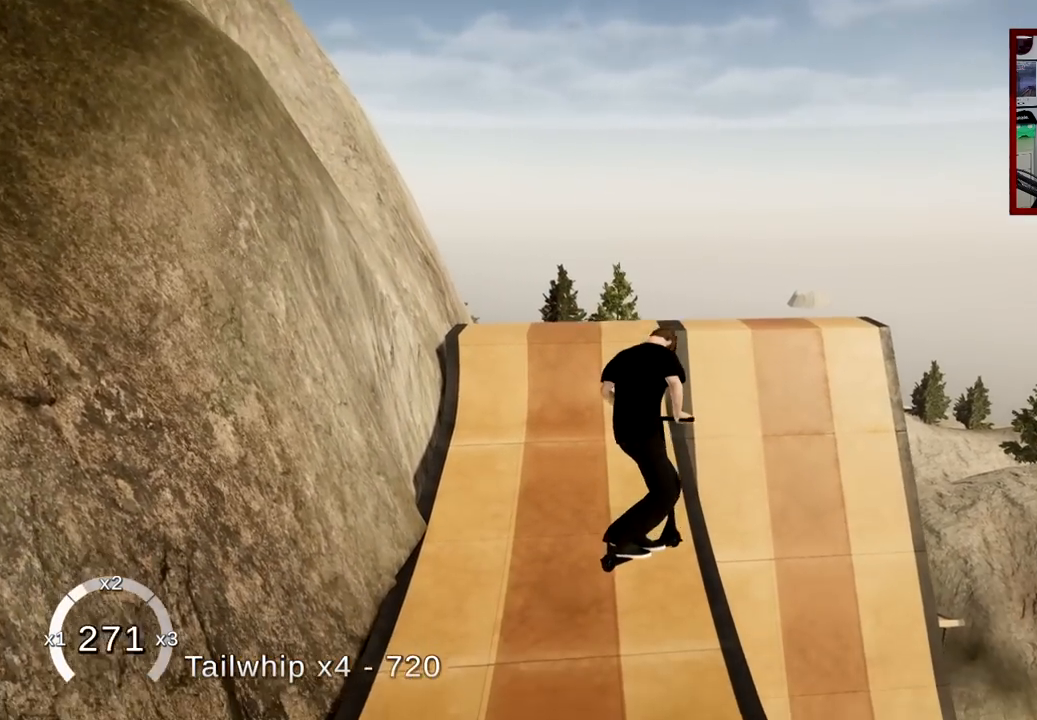
{"buttons": [], "left_stick": "center", "right_stick": "center", "events": [[34, "left_stick", "center"]]}
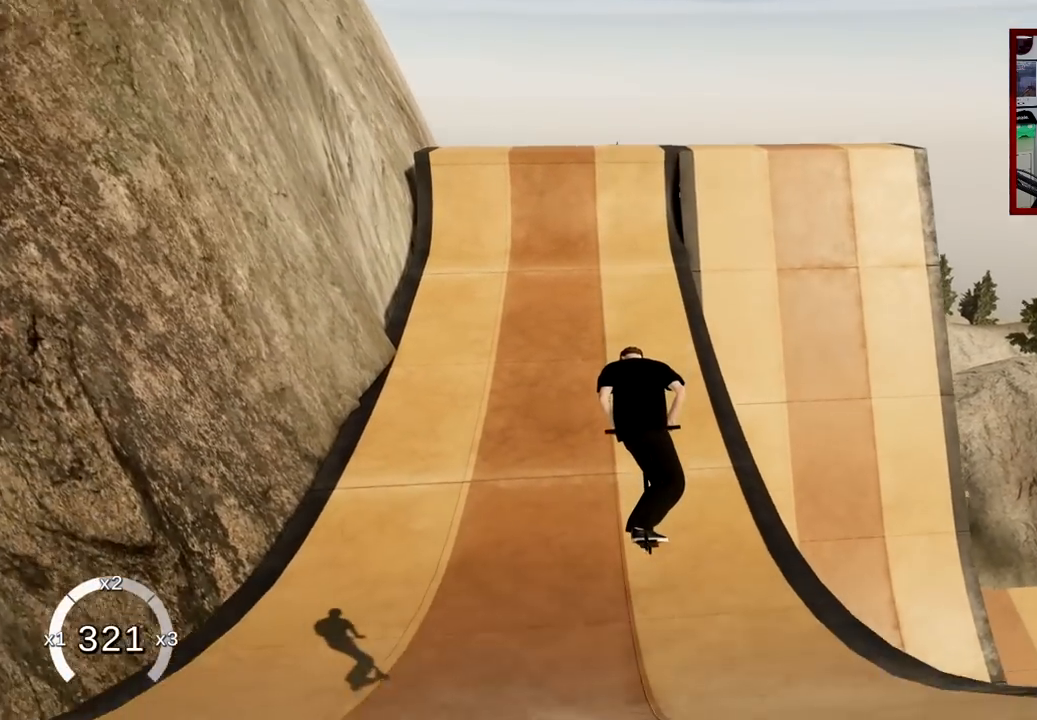
{"buttons": [], "left_stick": "left", "right_stick": "center", "events": [[400, "left_stick", "left"]]}
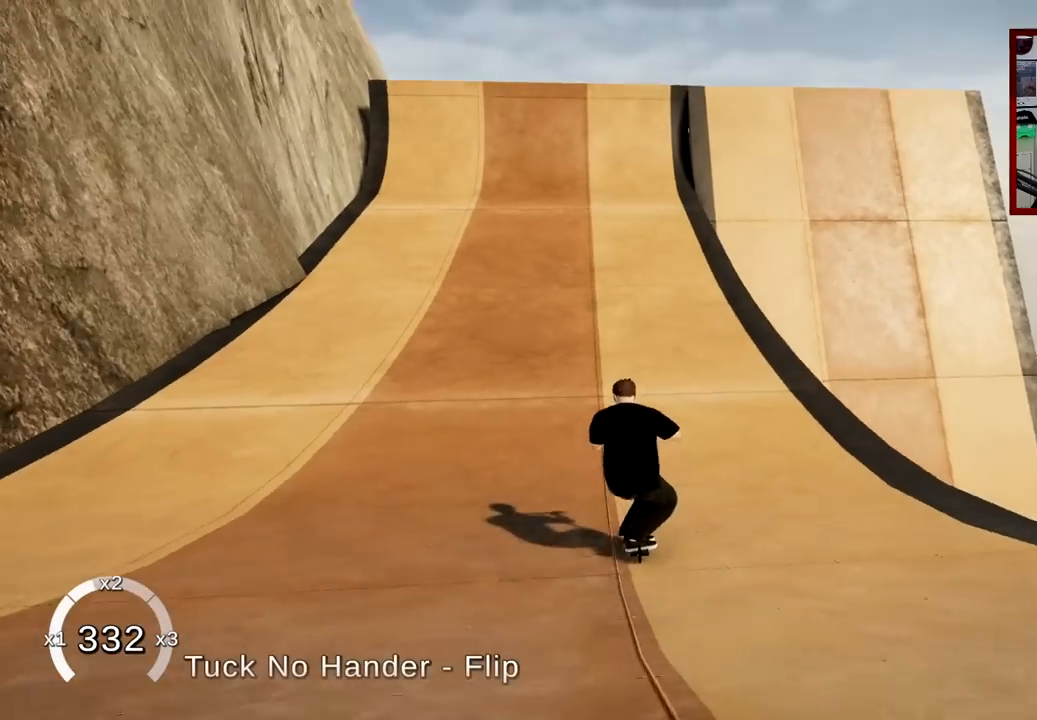
{"buttons": [], "left_stick": "right", "right_stick": "center", "events": [[67, "left_stick", "center"], [417, "left_stick", "right"]]}
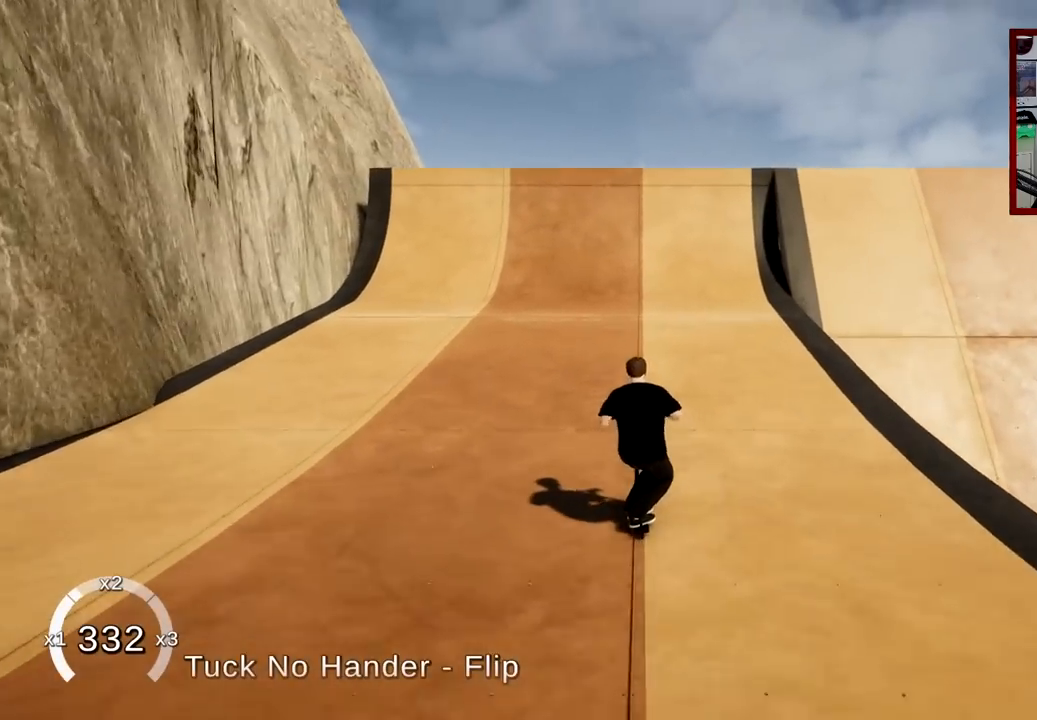
{"buttons": [], "left_stick": "right", "right_stick": "down", "events": [[83, "left_stick", "center"], [350, "right_stick", "down"], [417, "left_stick", "right"]]}
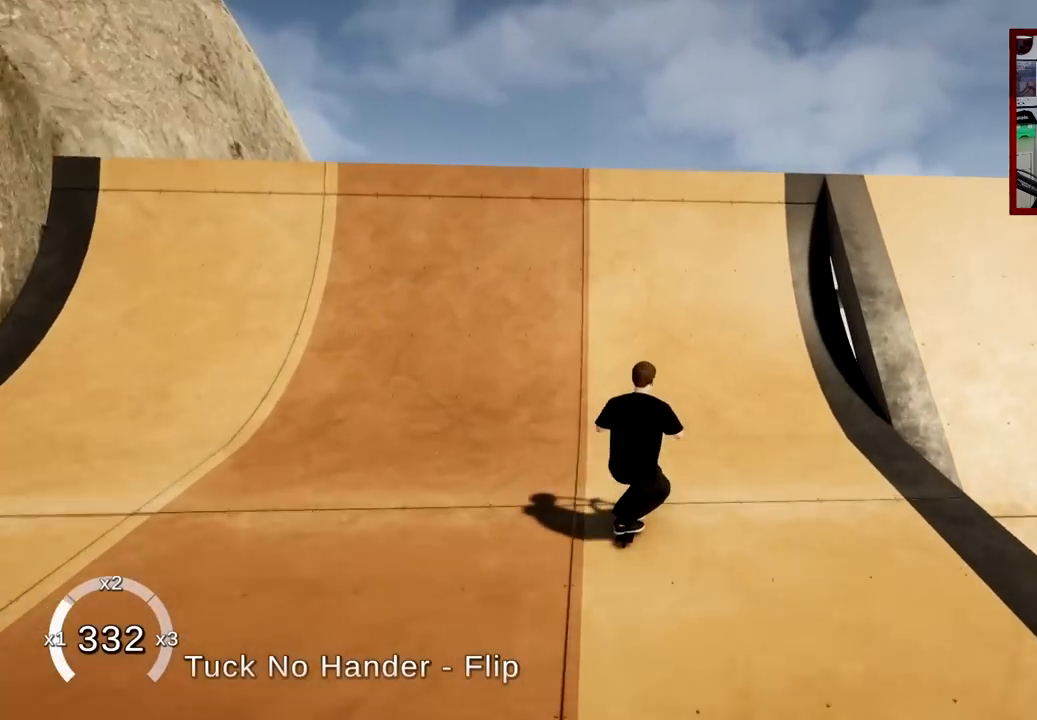
{"buttons": [], "left_stick": "center", "right_stick": "up-right", "events": [[17, "left_stick", "center"], [234, "left_stick", "right"], [284, "left_stick", "center"], [417, "left_stick", "right"], [434, "right_stick", "up-right"], [467, "left_stick", "center"]]}
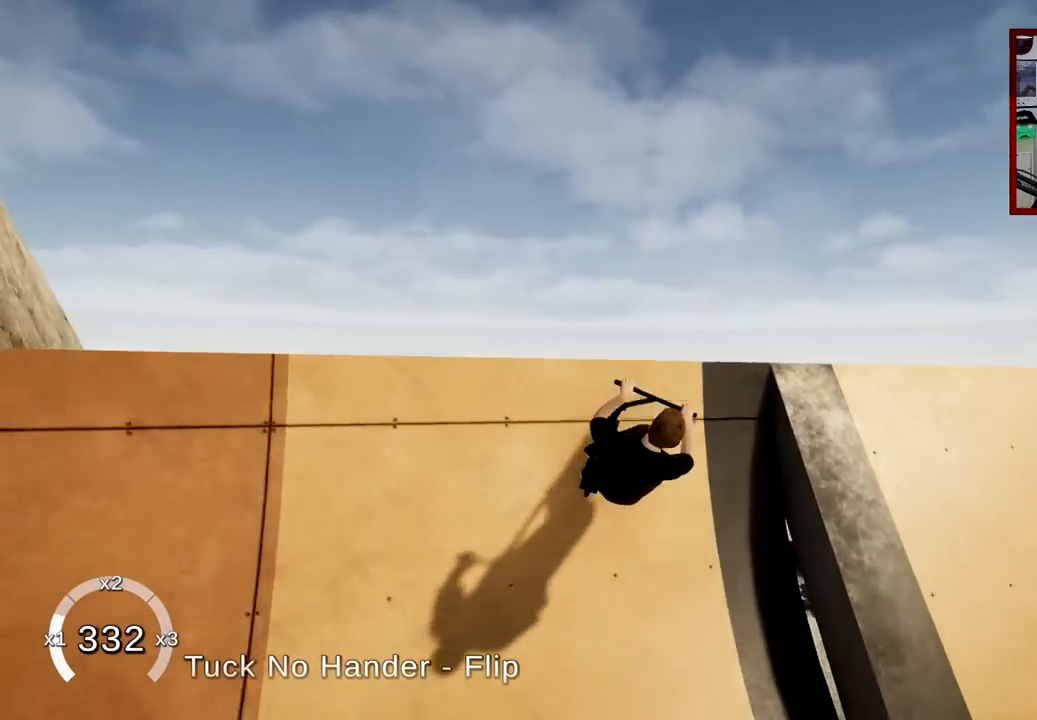
{"buttons": [], "left_stick": "center", "right_stick": "center", "events": [[16, "left_stick", "right"], [16, "right_stick", "center"], [117, "R2", "down"], [150, "left_stick", "center"], [150, "right_stick", "down"], [333, "left_stick", "right"], [434, "R2", "up"], [434, "right_stick", "center"], [500, "left_stick", "center"]]}